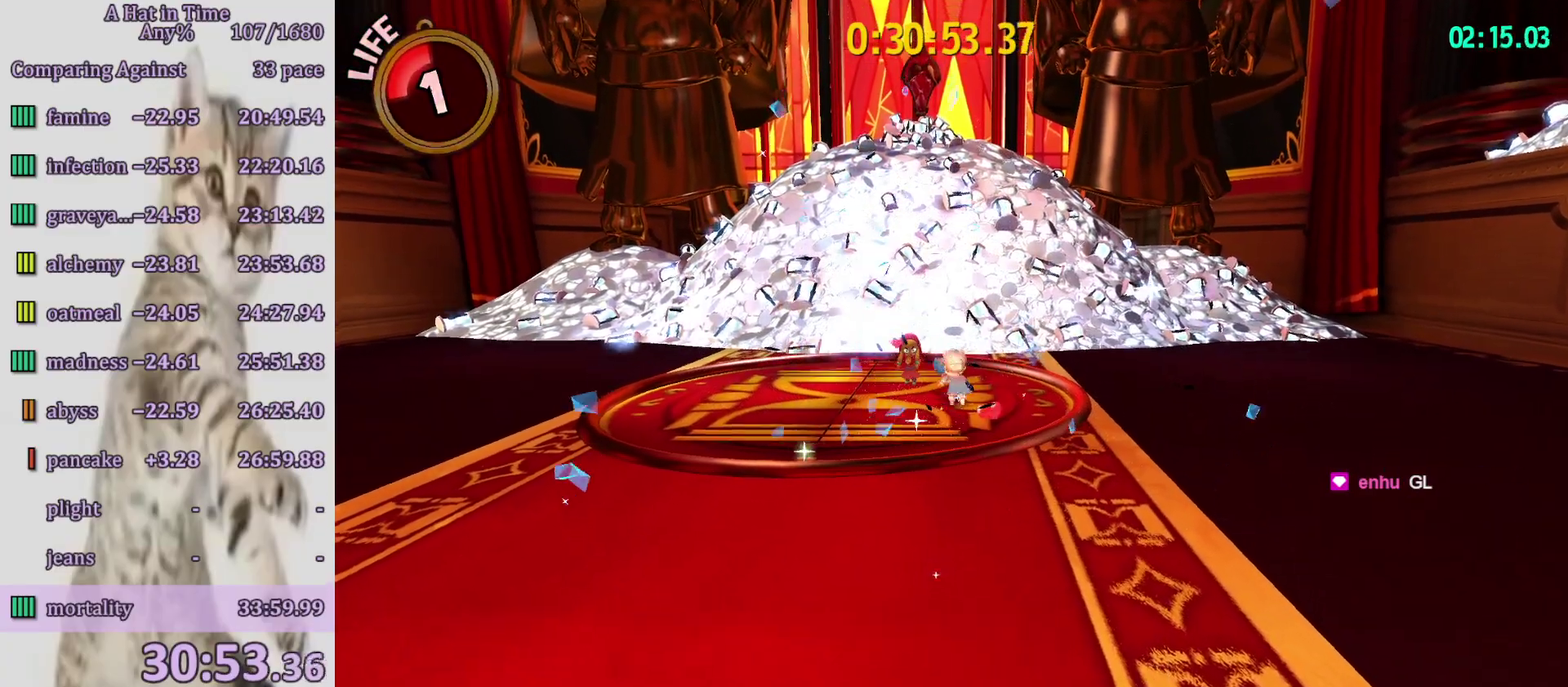
Gameplay with a controller (PlayStation layout); each line is a JSON object with the inputs held at the frame after it. "events" lists button and stick changes between this image and that frame as [ms after this image, input, new state], when the widget could be followed in between. Not read: L3 R3.
{"buttons": ["SQUARE"], "left_stick": "up-left", "right_stick": "center", "events": [[467, "SQUARE", "down"]]}
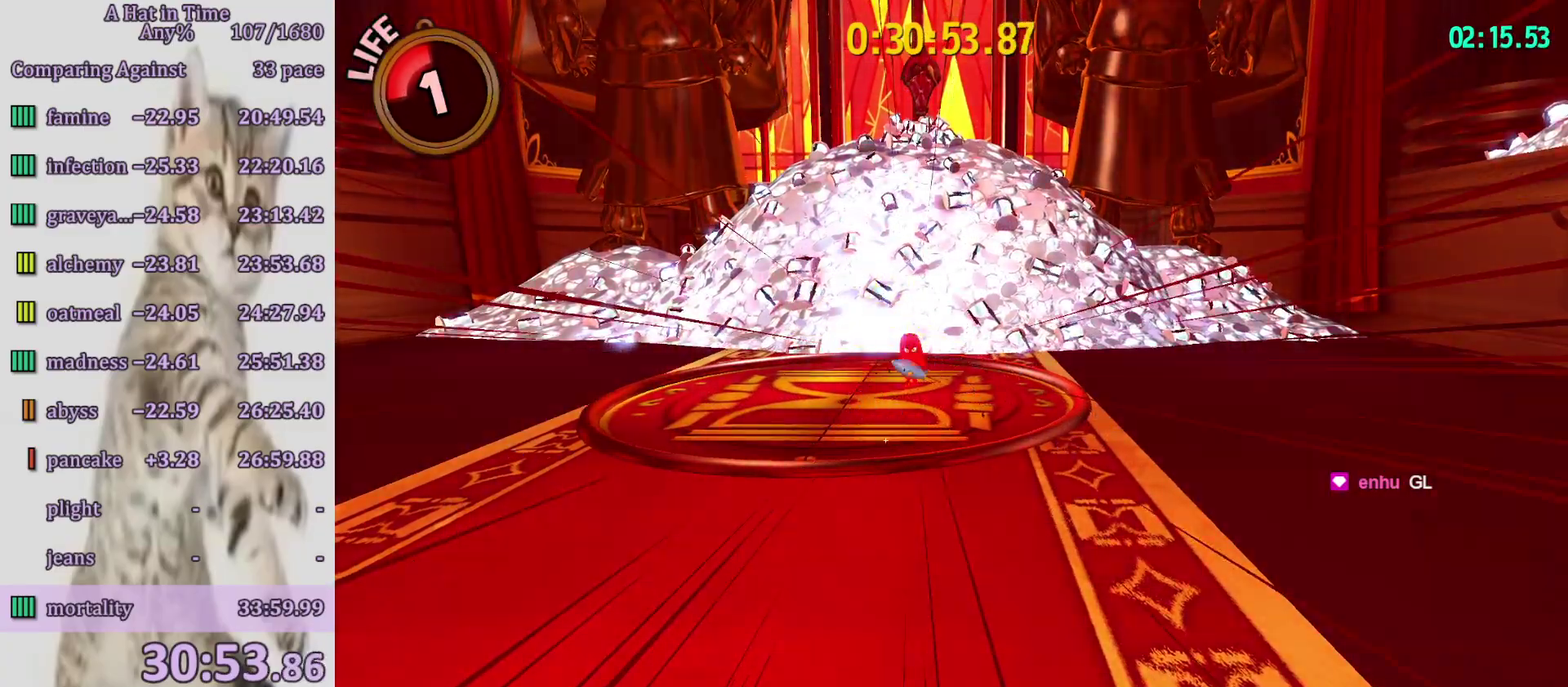
{"buttons": [], "left_stick": "down-left", "right_stick": "center", "events": [[200, "SQUARE", "up"], [267, "left_stick", "left"], [433, "left_stick", "down-left"]]}
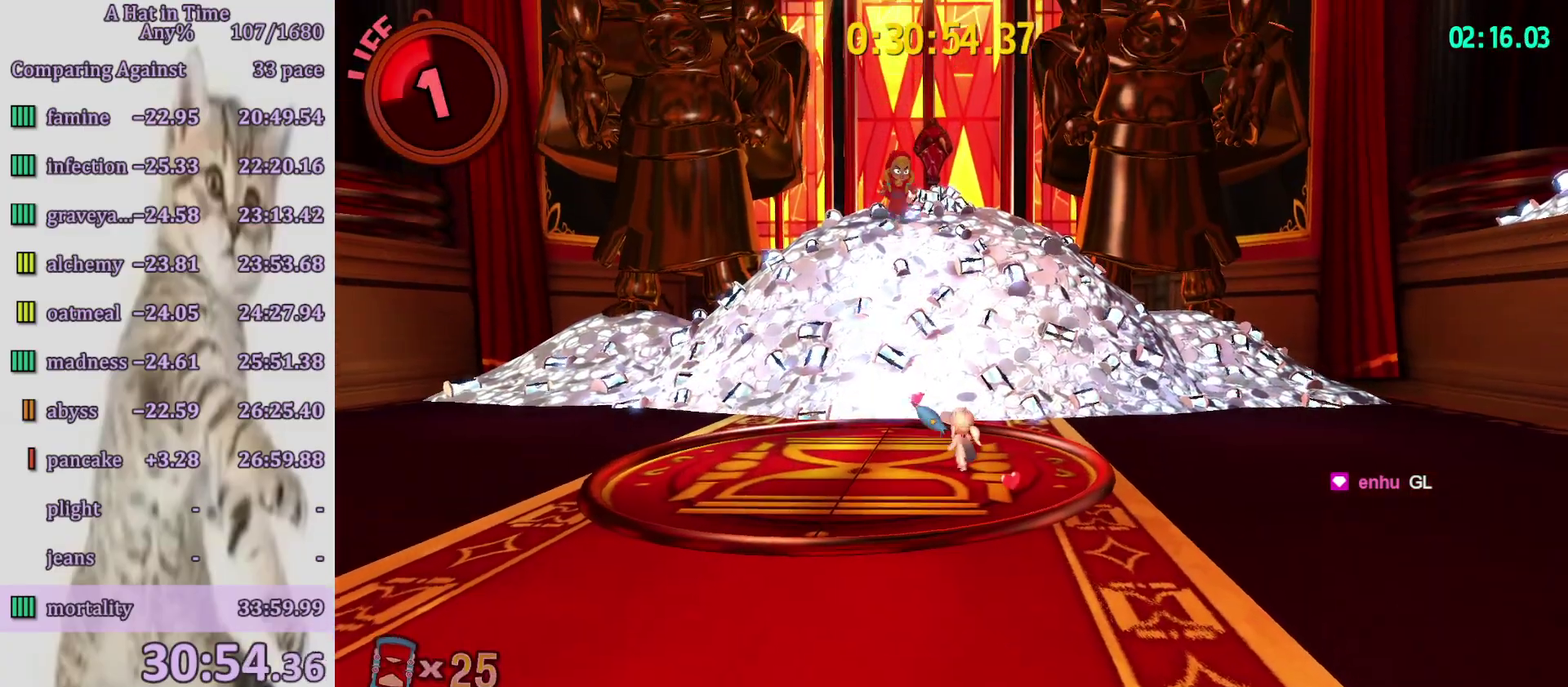
{"buttons": [], "left_stick": "down", "right_stick": "center", "events": [[33, "left_stick", "down"]]}
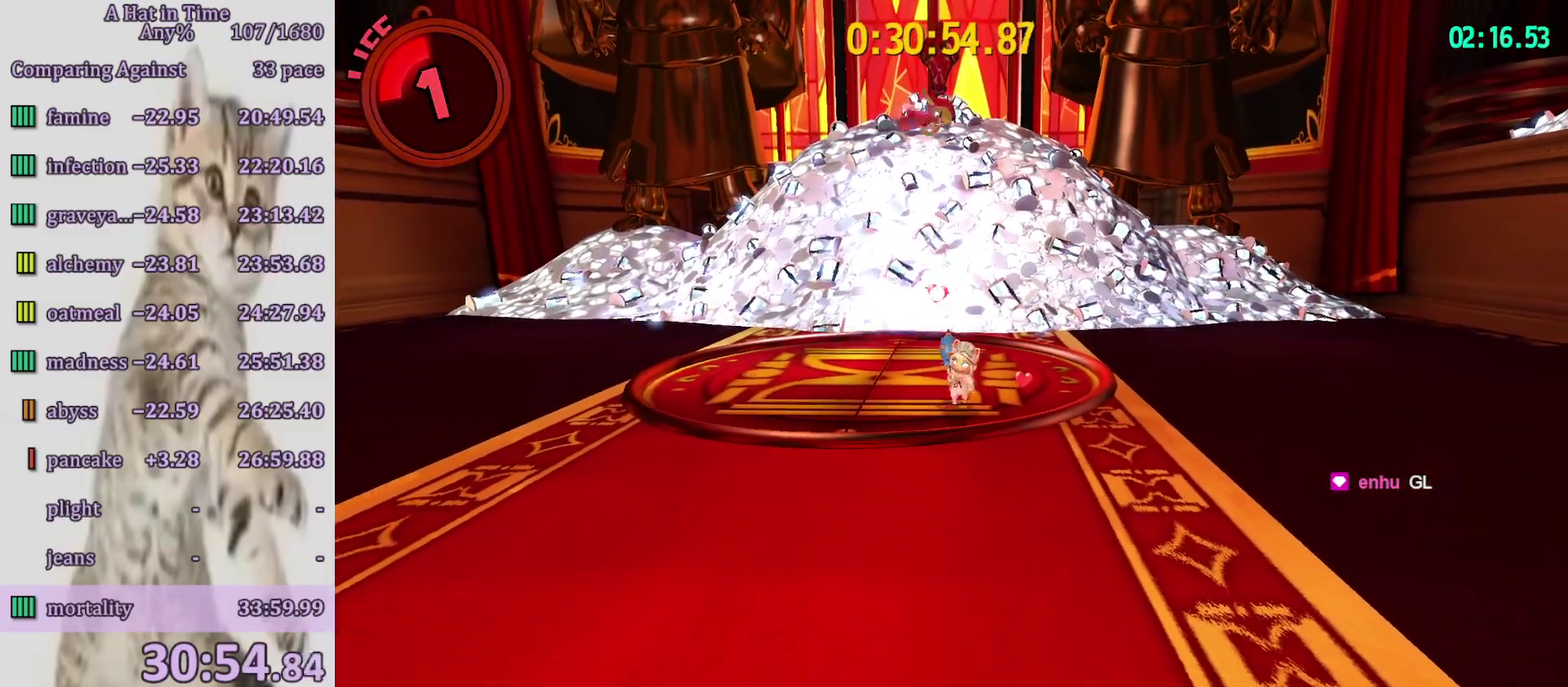
{"buttons": [], "left_stick": "center", "right_stick": "center", "events": [[133, "left_stick", "center"]]}
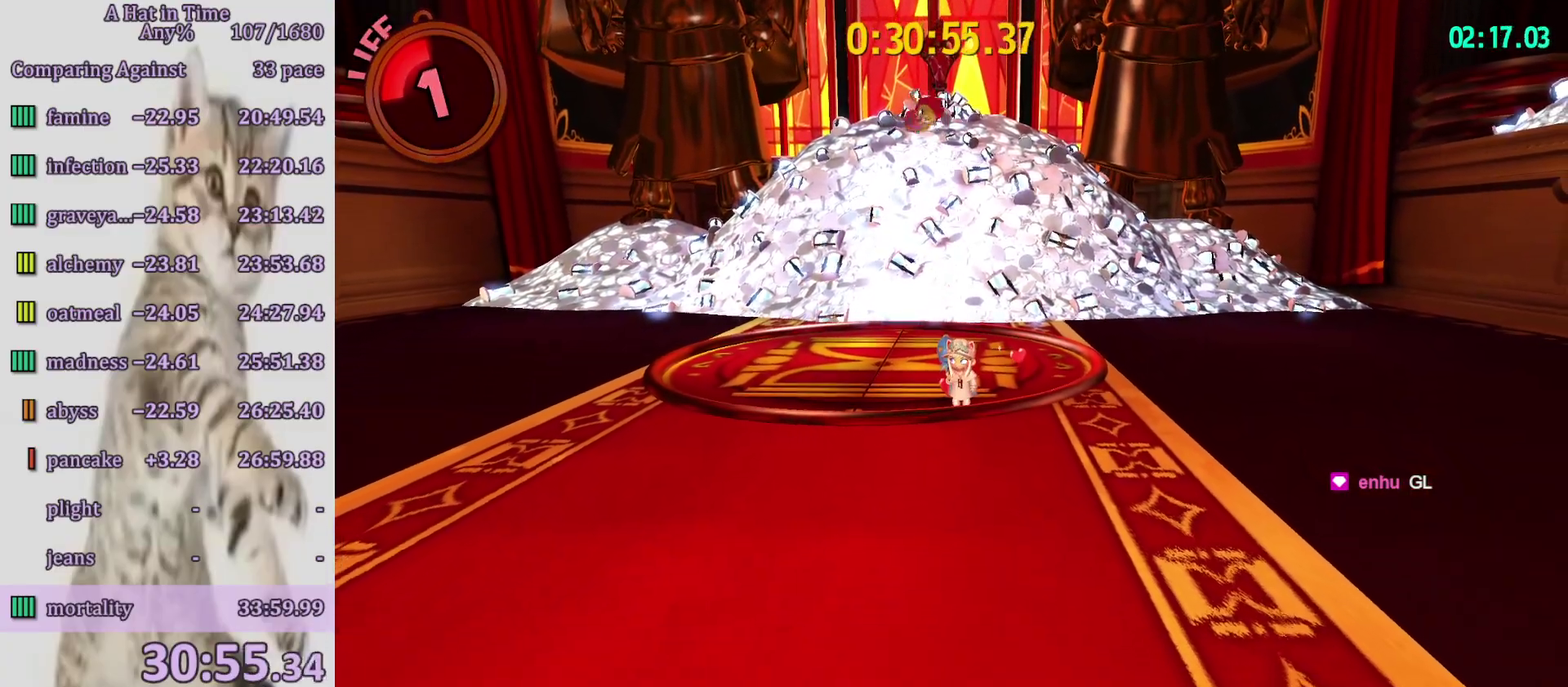
{"buttons": [], "left_stick": "up", "right_stick": "center", "events": [[467, "left_stick", "up"]]}
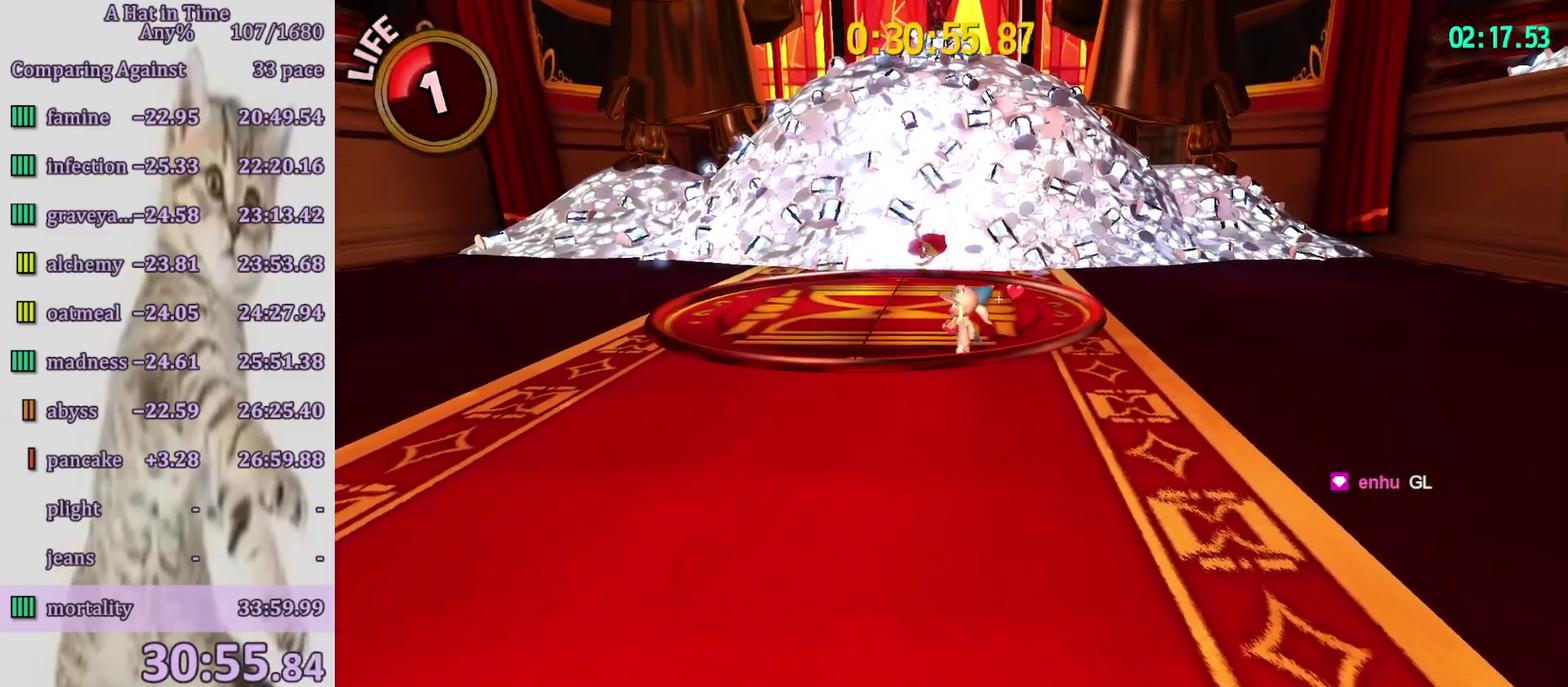
{"buttons": [], "left_stick": "up-left", "right_stick": "center", "events": [[33, "SQUARE", "down"], [67, "left_stick", "up-left"], [167, "SQUARE", "up"]]}
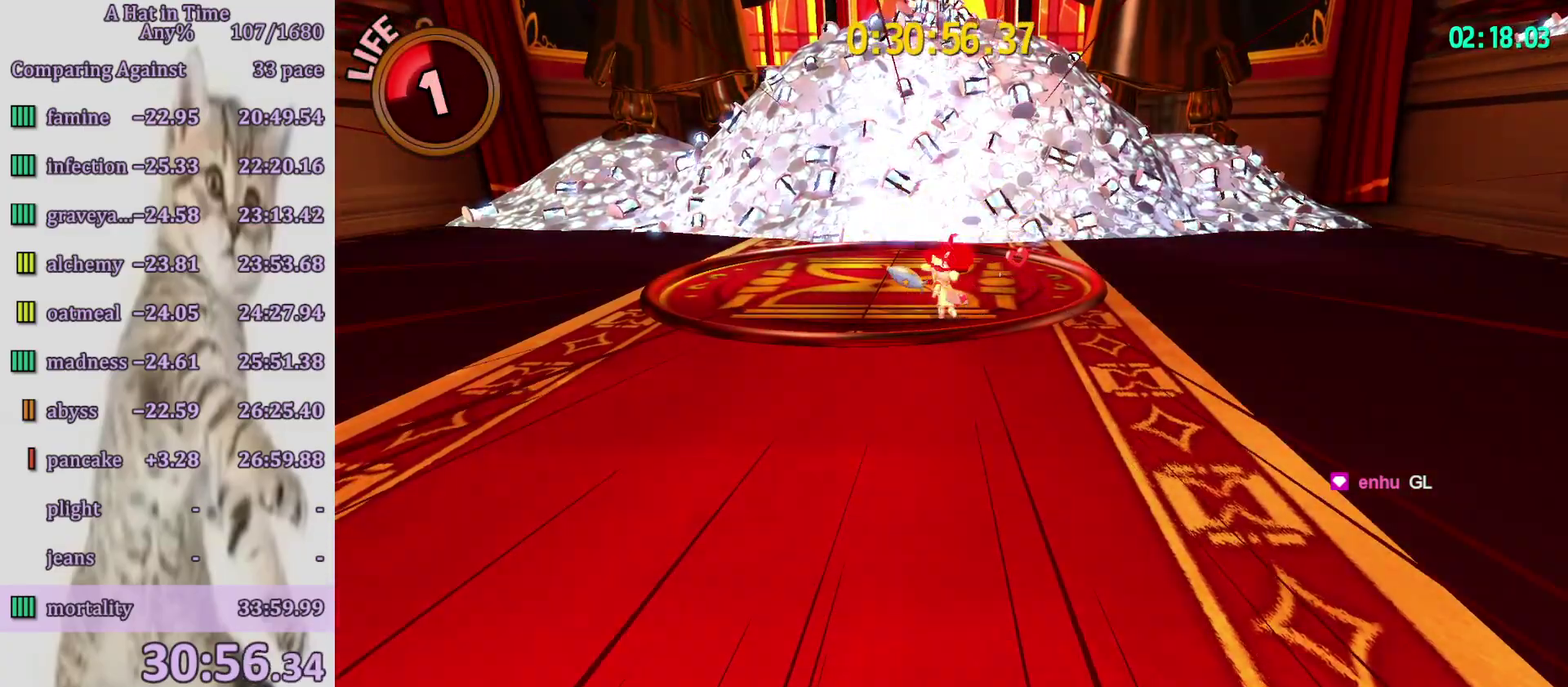
{"buttons": ["L2"], "left_stick": "down-right", "right_stick": "center", "events": [[217, "SQUARE", "down"], [300, "left_stick", "up"], [400, "L2", "down"], [400, "SQUARE", "up"], [500, "left_stick", "down-right"]]}
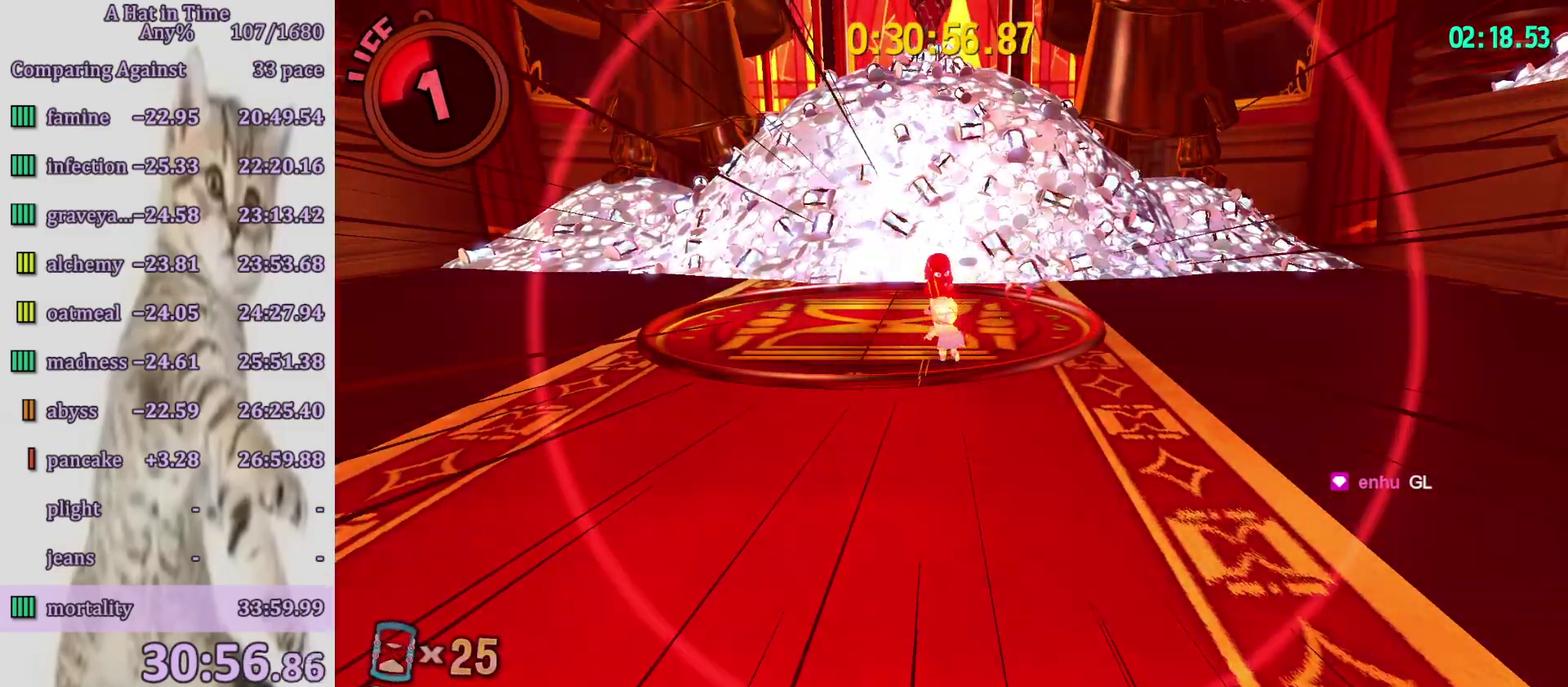
{"buttons": ["L2"], "left_stick": "down", "right_stick": "center", "events": [[150, "left_stick", "down"], [200, "left_stick", "down-right"], [267, "left_stick", "down"]]}
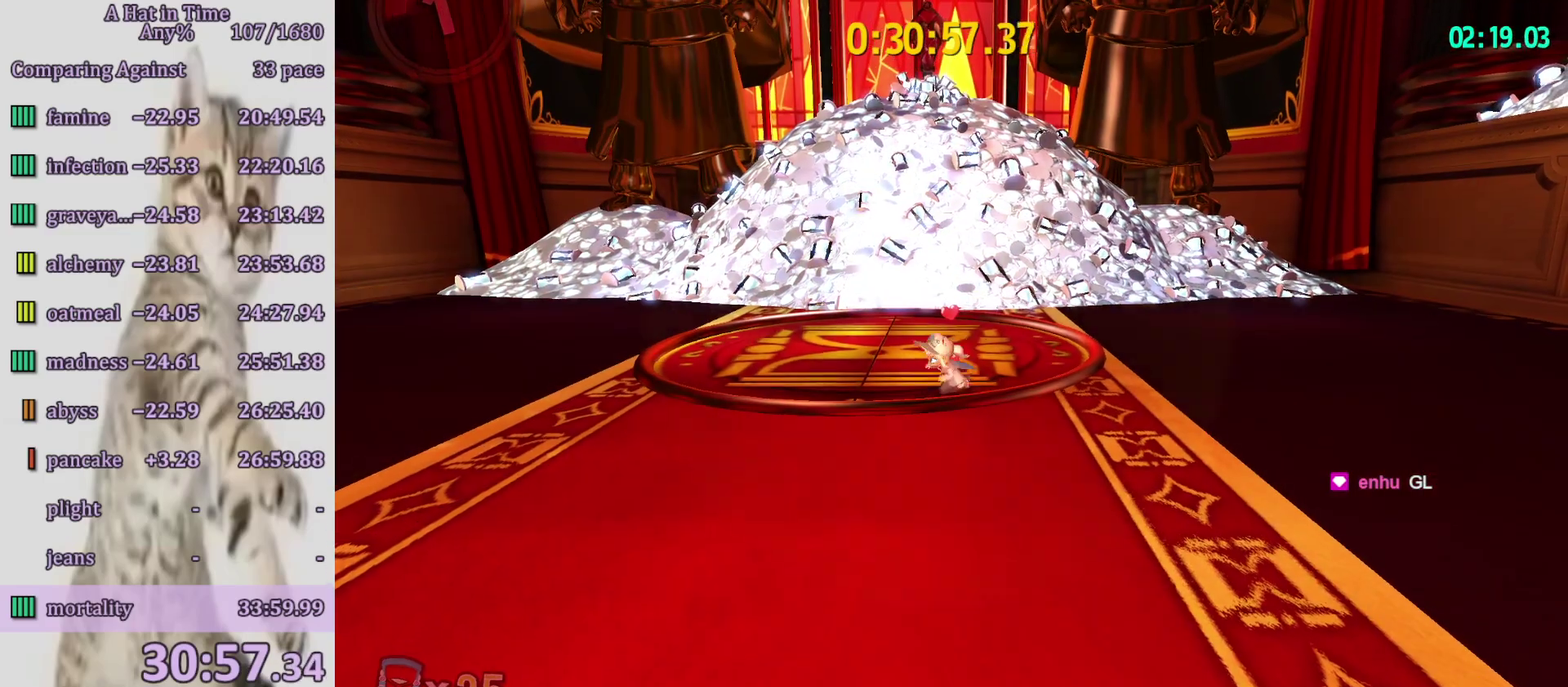
{"buttons": ["L2"], "left_stick": "down", "right_stick": "center", "events": [[133, "DPAD_RIGHT", "down"], [183, "DPAD_RIGHT", "up"]]}
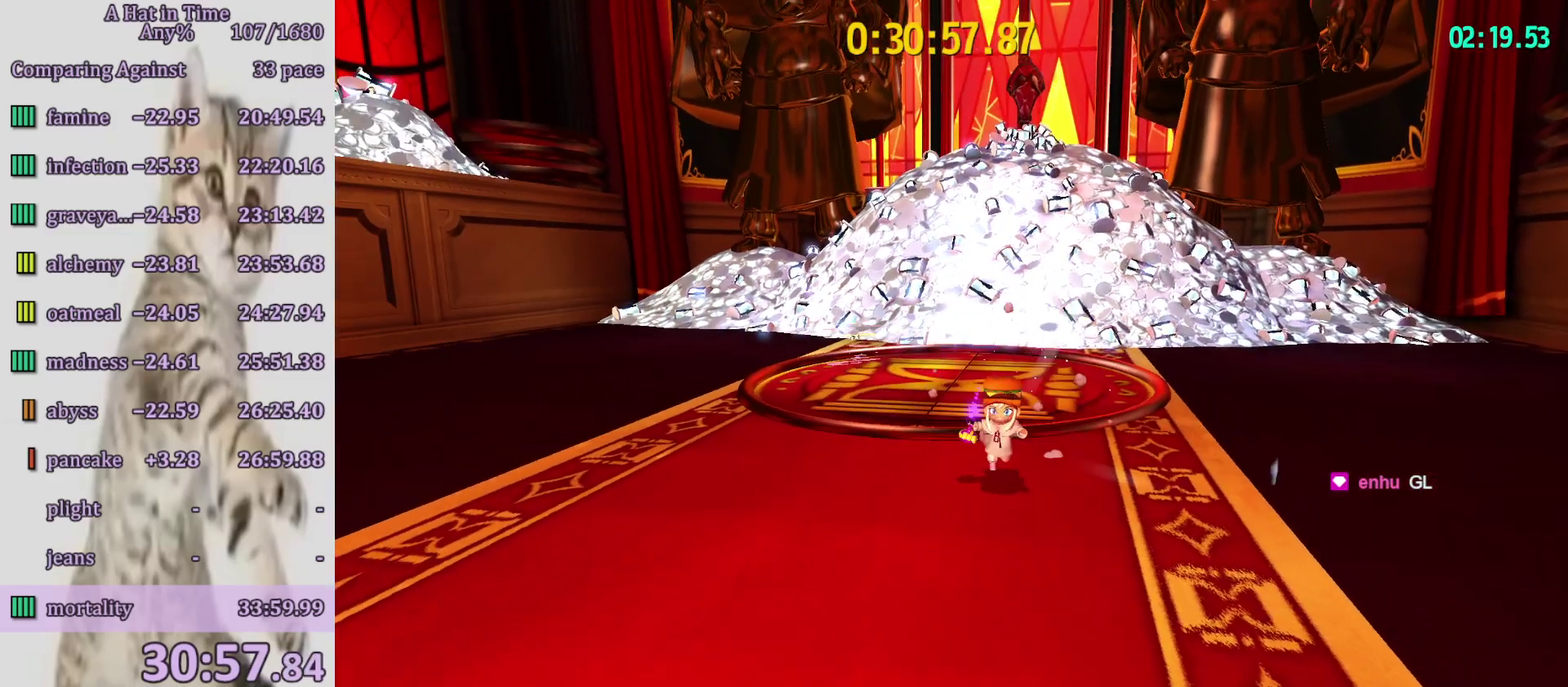
{"buttons": ["L2"], "left_stick": "center", "right_stick": "center", "events": [[67, "left_stick", "down-left"], [133, "left_stick", "up-left"], [233, "left_stick", "up-right"], [333, "left_stick", "center"]]}
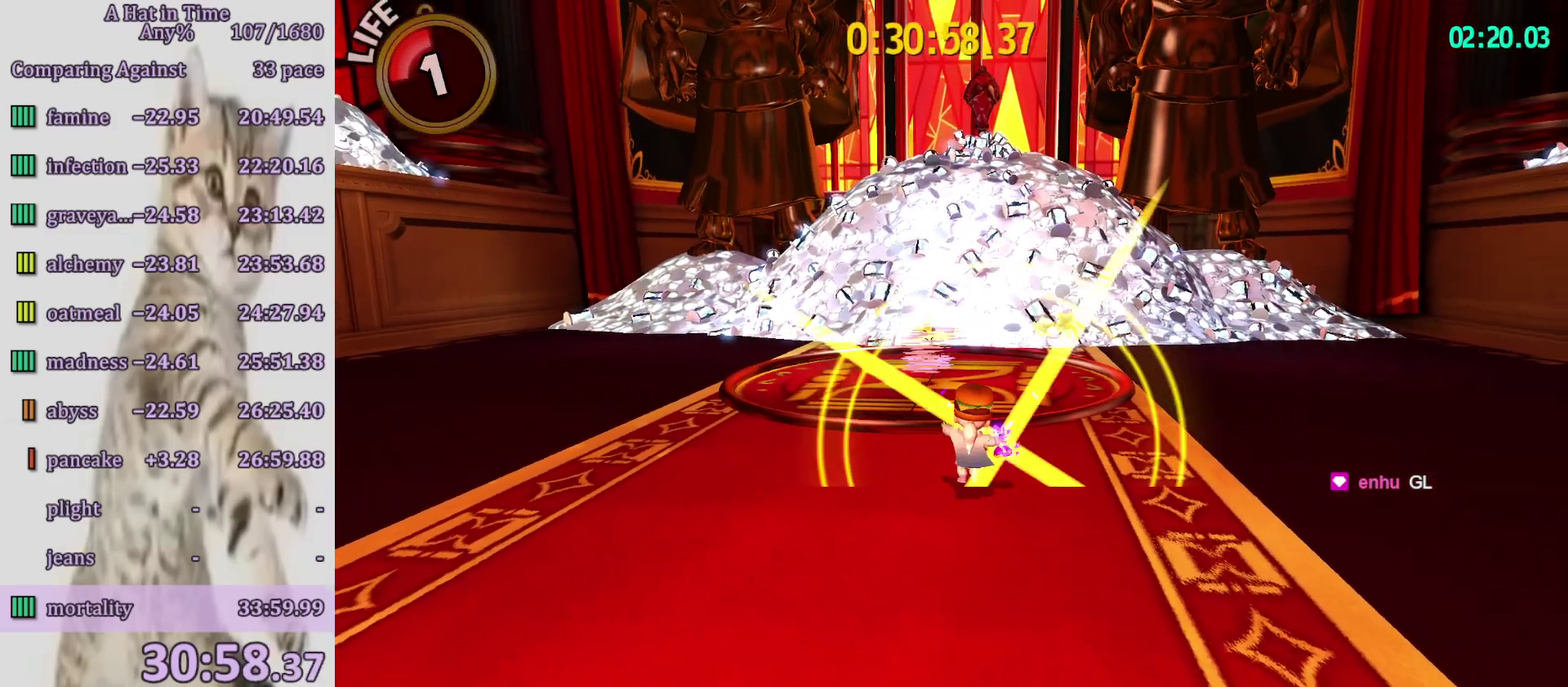
{"buttons": ["L2"], "left_stick": "center", "right_stick": "center", "events": []}
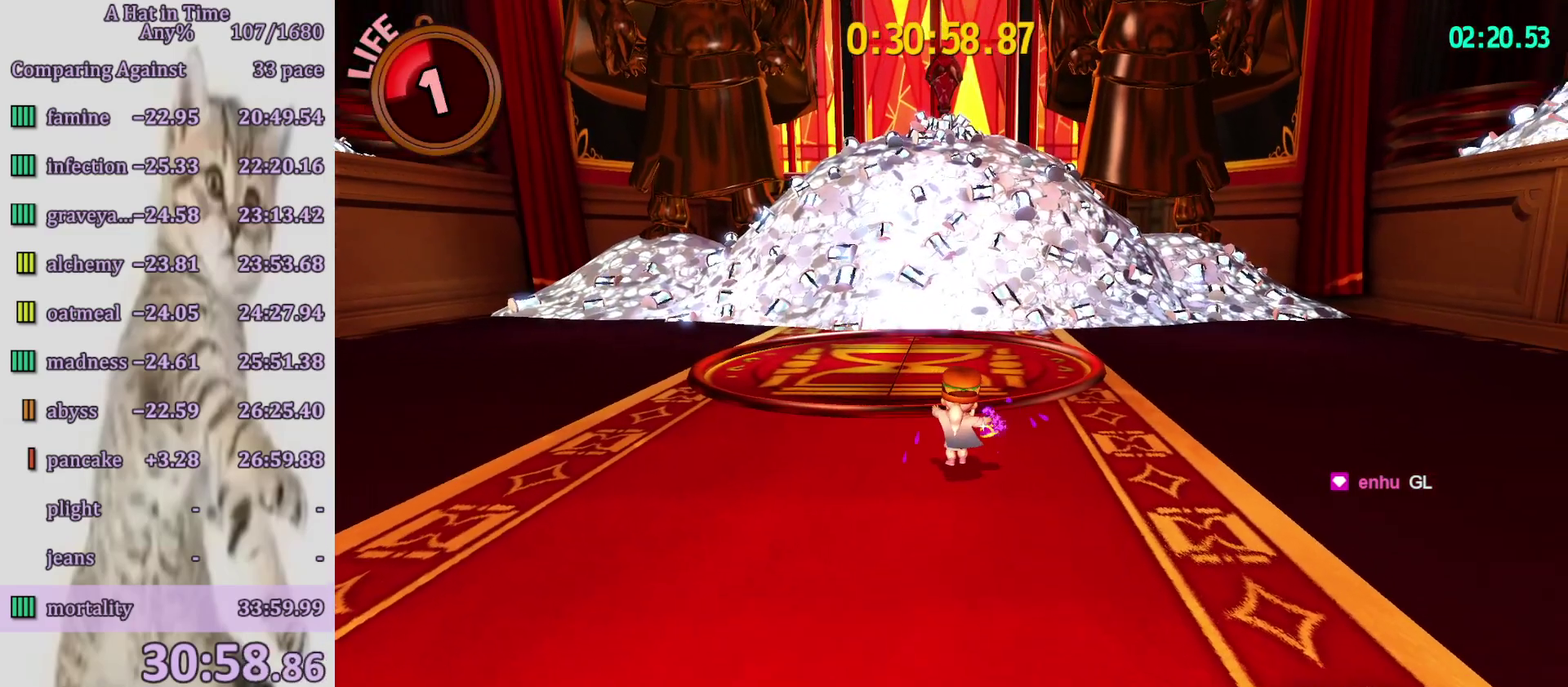
{"buttons": [], "left_stick": "center", "right_stick": "center", "events": [[133, "L2", "up"]]}
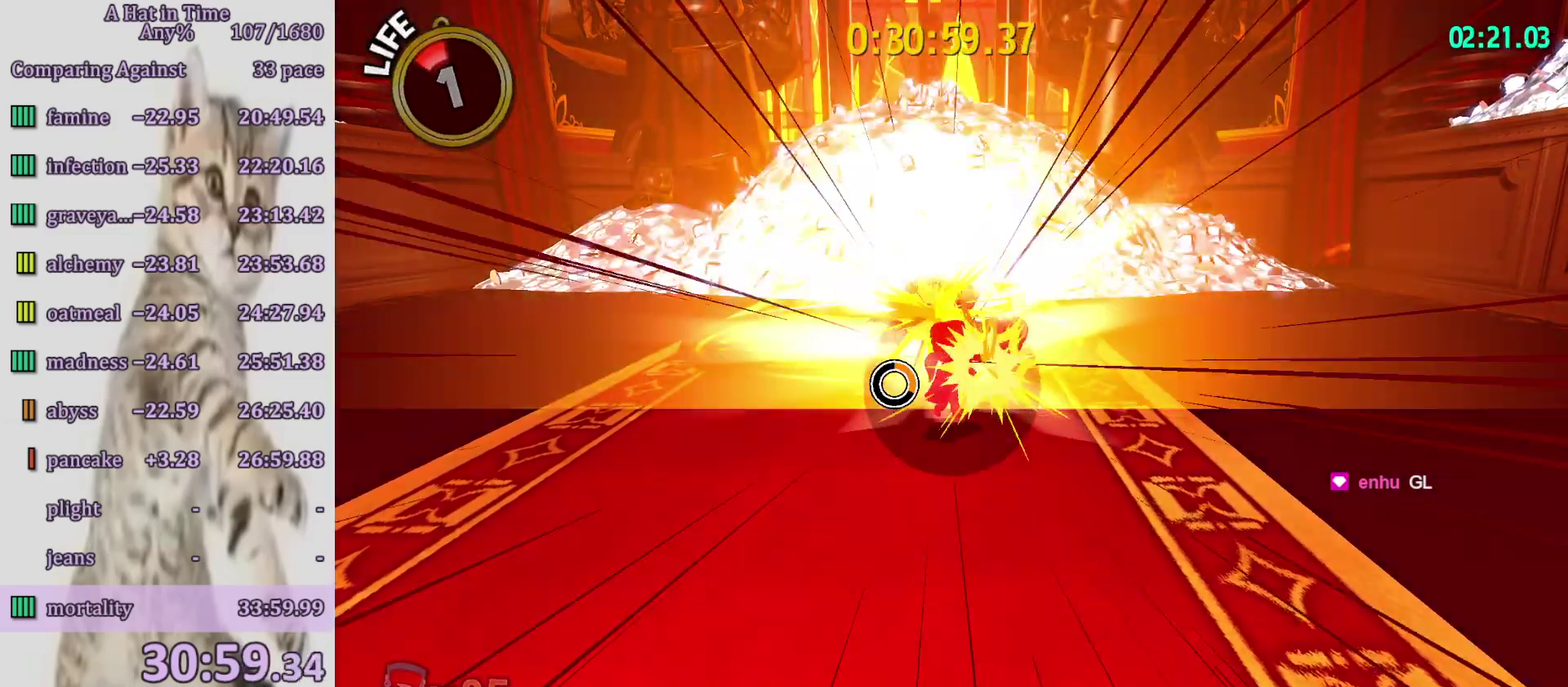
{"buttons": ["CIRCLE"], "left_stick": "center", "right_stick": "center", "events": [[100, "CIRCLE", "down"], [183, "CIRCLE", "up"], [233, "CIRCLE", "down"], [300, "CIRCLE", "up"], [367, "CIRCLE", "down"], [433, "CIRCLE", "up"], [500, "CIRCLE", "down"]]}
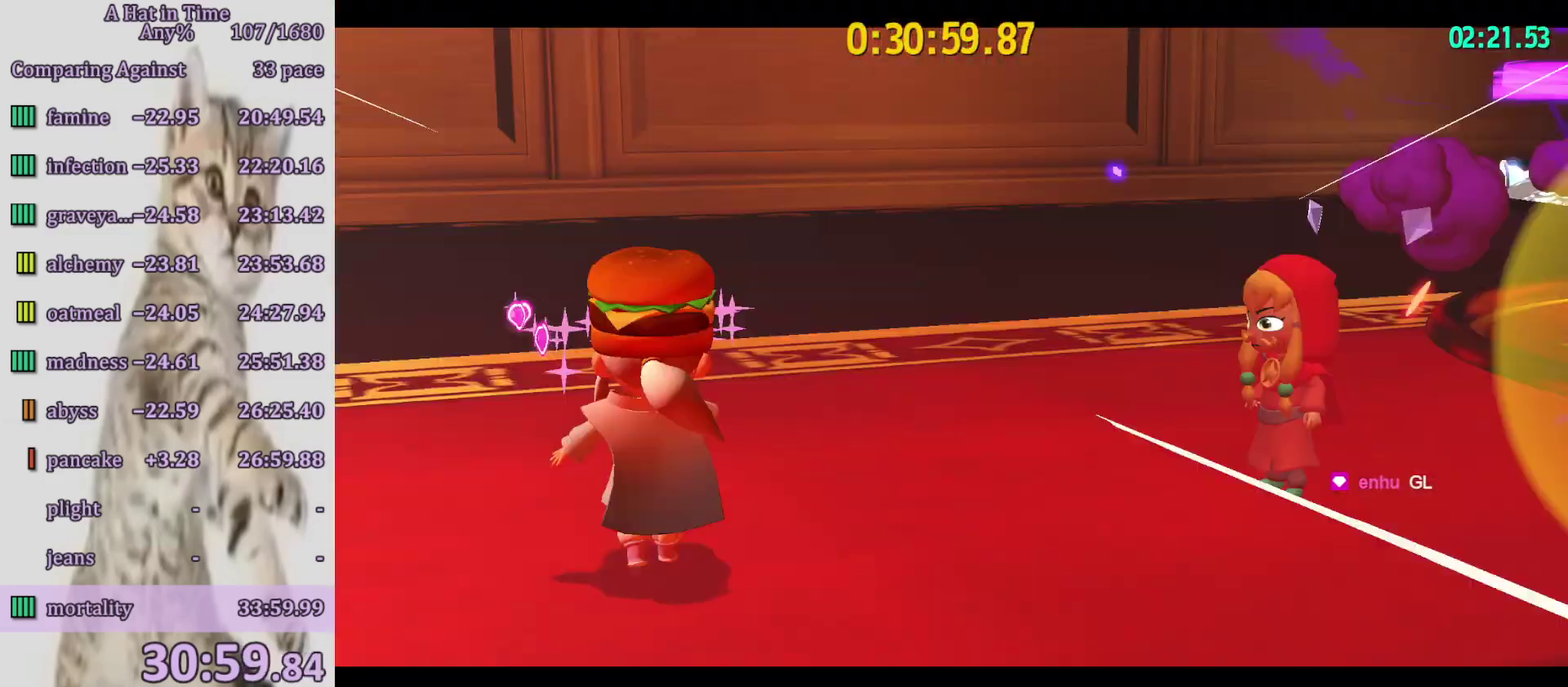
{"buttons": [], "left_stick": "up", "right_stick": "center", "events": [[67, "CIRCLE", "up"], [133, "CIRCLE", "down"], [200, "CIRCLE", "up"], [267, "CIRCLE", "down"], [267, "left_stick", "up"], [333, "CIRCLE", "up"], [400, "CIRCLE", "down"], [467, "CIRCLE", "up"]]}
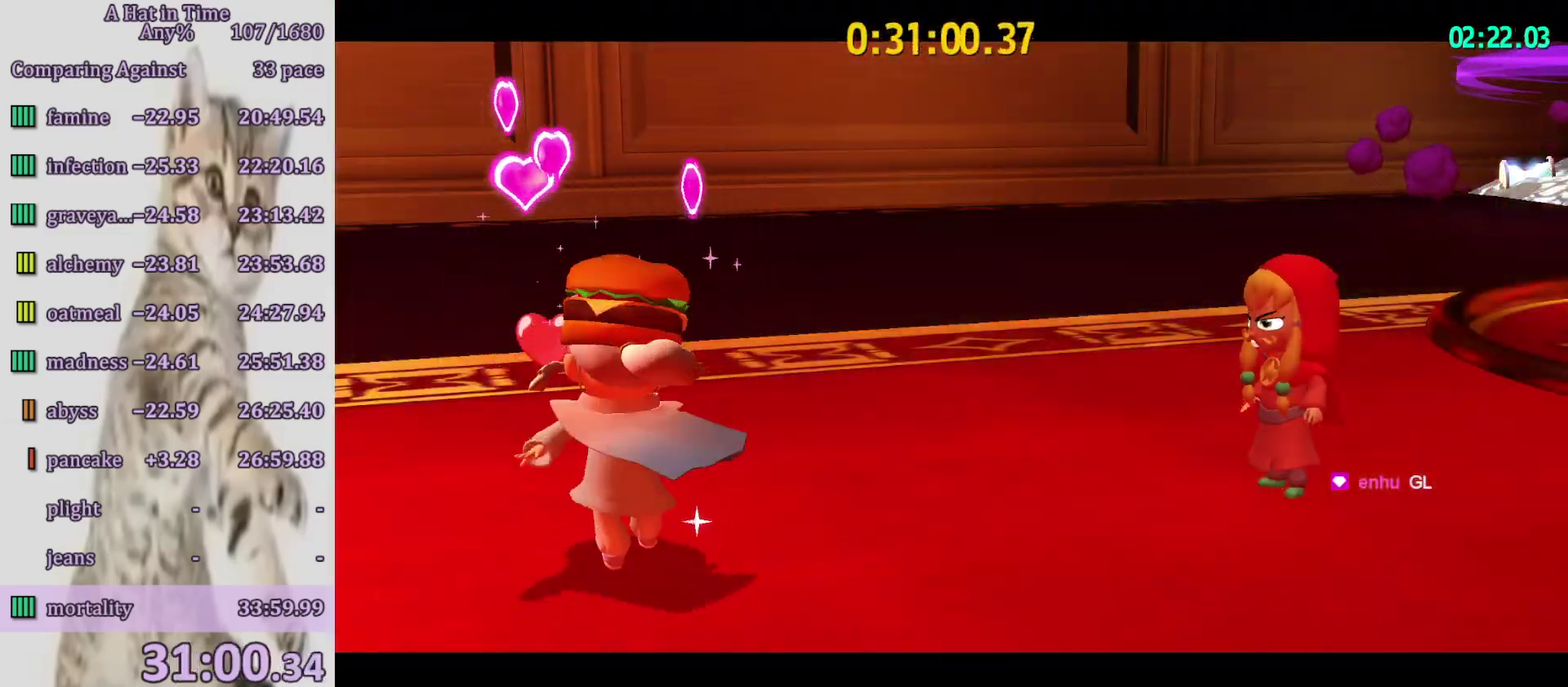
{"buttons": [], "left_stick": "up", "right_stick": "center", "events": [[33, "CIRCLE", "down"], [233, "CIRCLE", "up"], [300, "CIRCLE", "down"], [367, "CIRCLE", "up"]]}
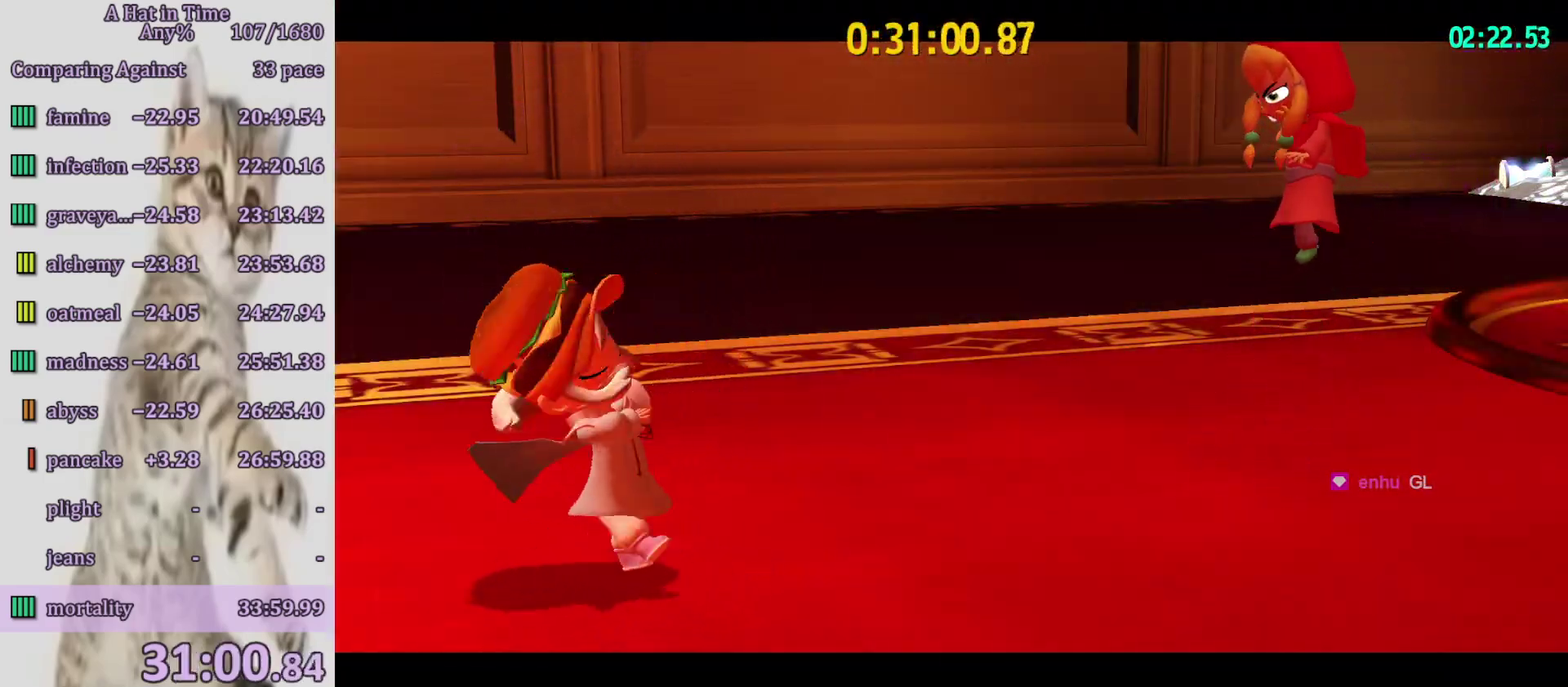
{"buttons": [], "left_stick": "up", "right_stick": "center", "events": []}
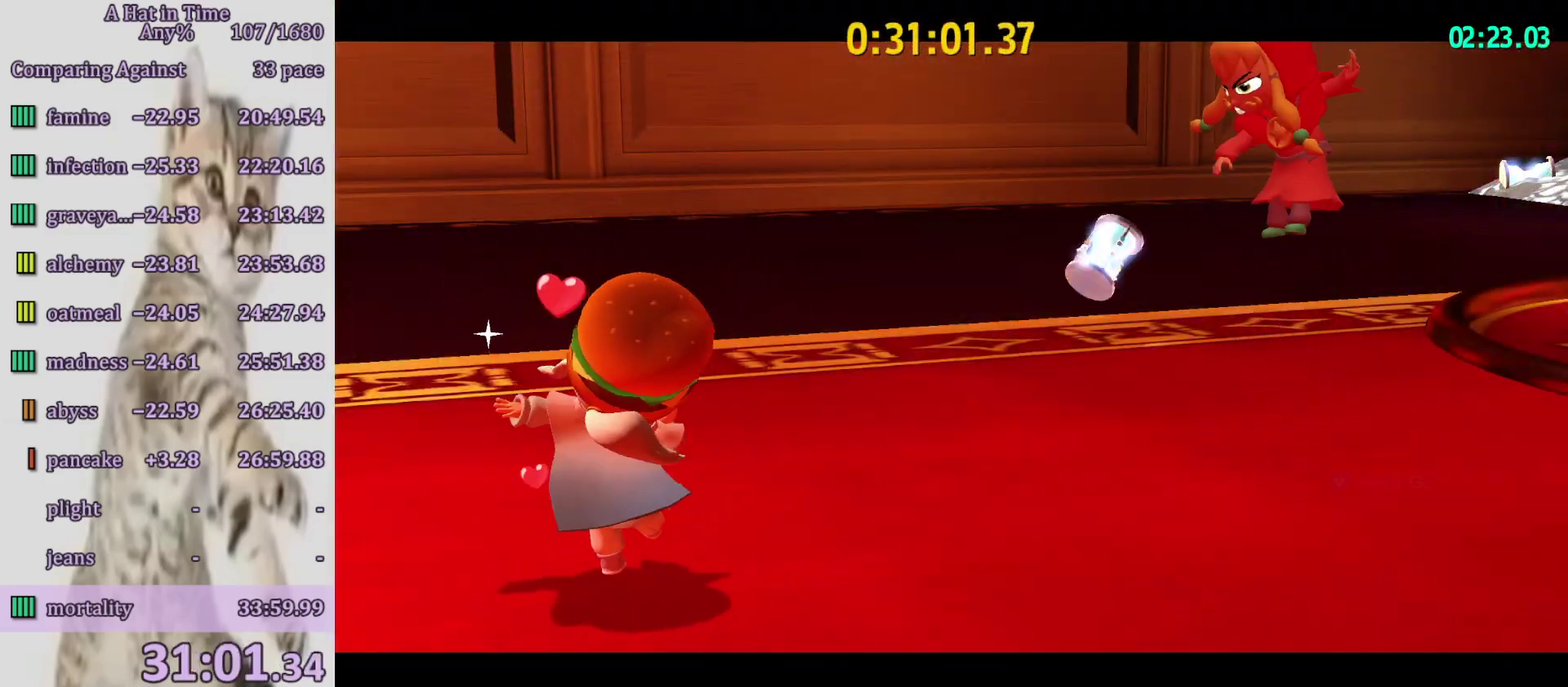
{"buttons": [], "left_stick": "up", "right_stick": "center", "events": []}
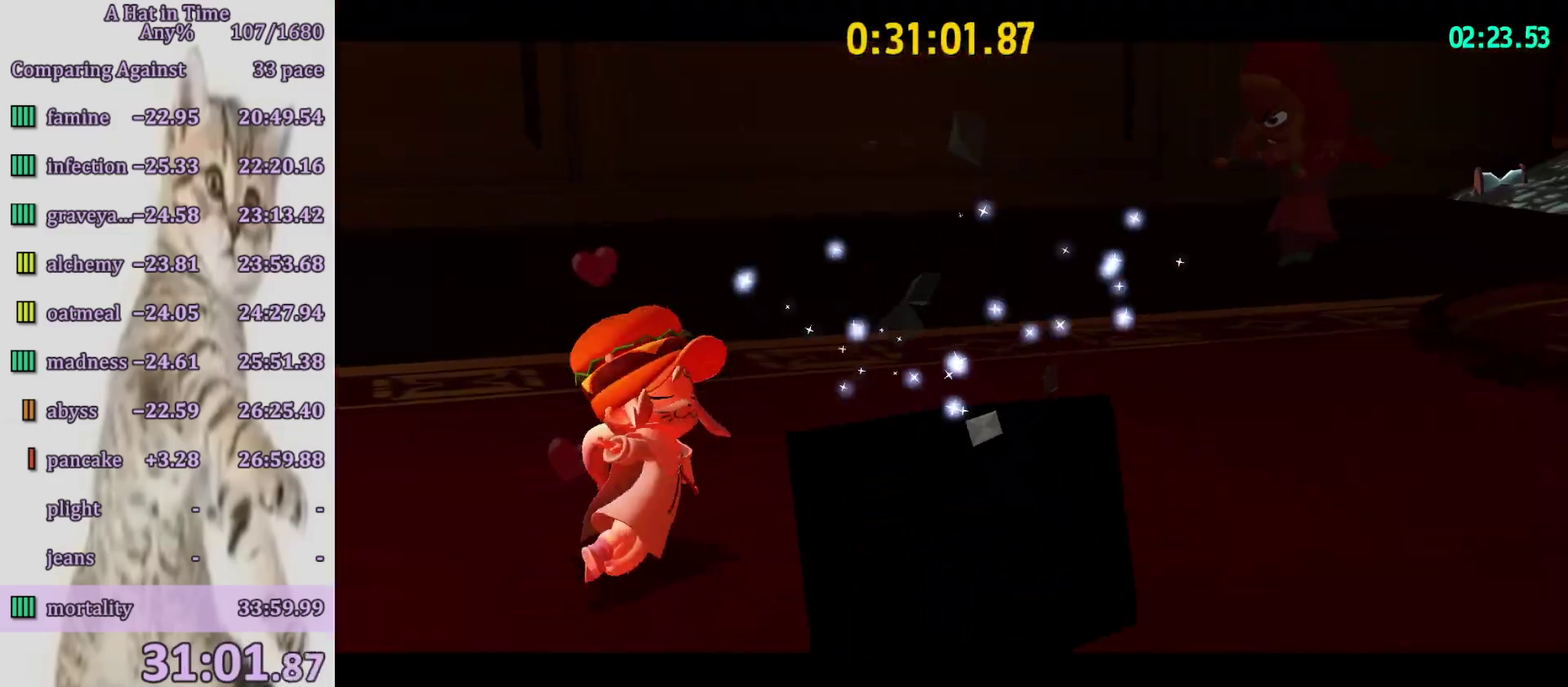
{"buttons": [], "left_stick": "up", "right_stick": "center", "events": []}
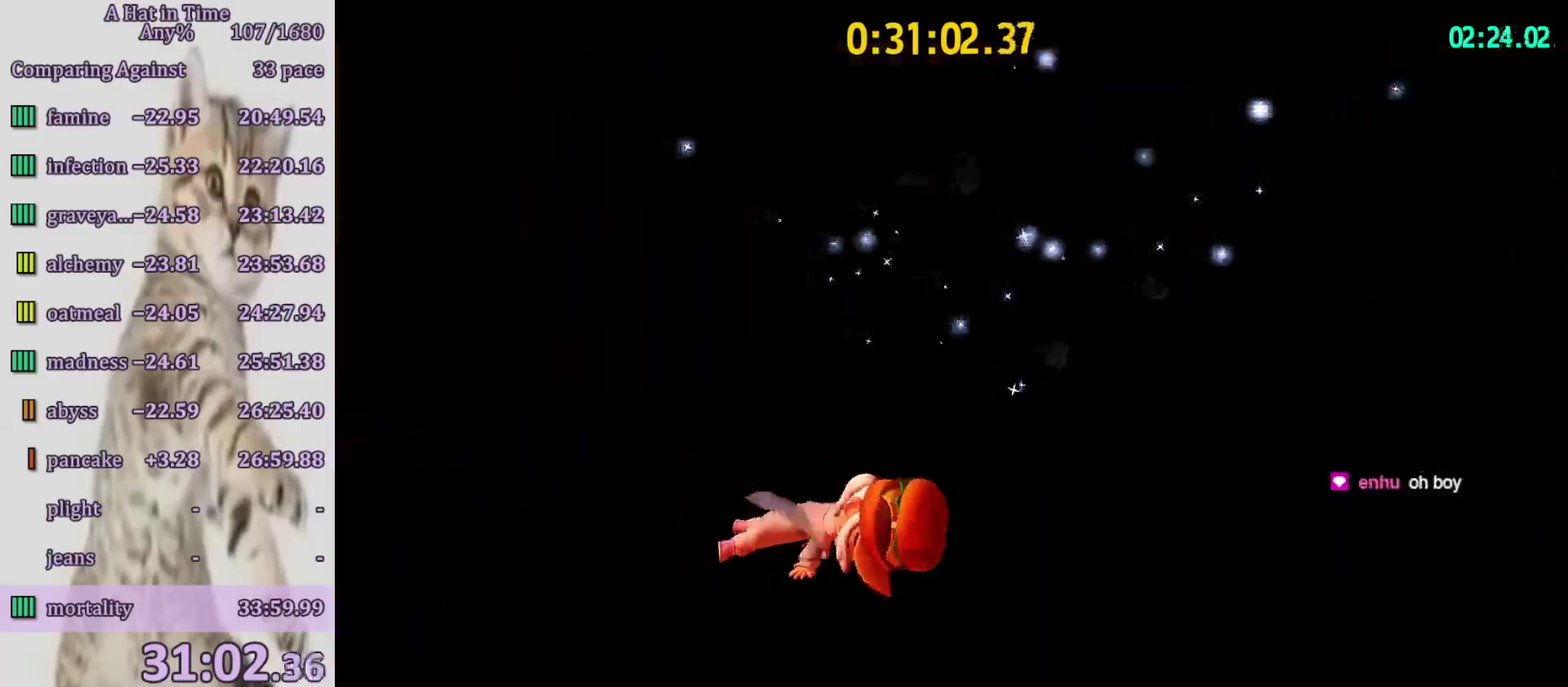
{"buttons": [], "left_stick": "up", "right_stick": "center", "events": []}
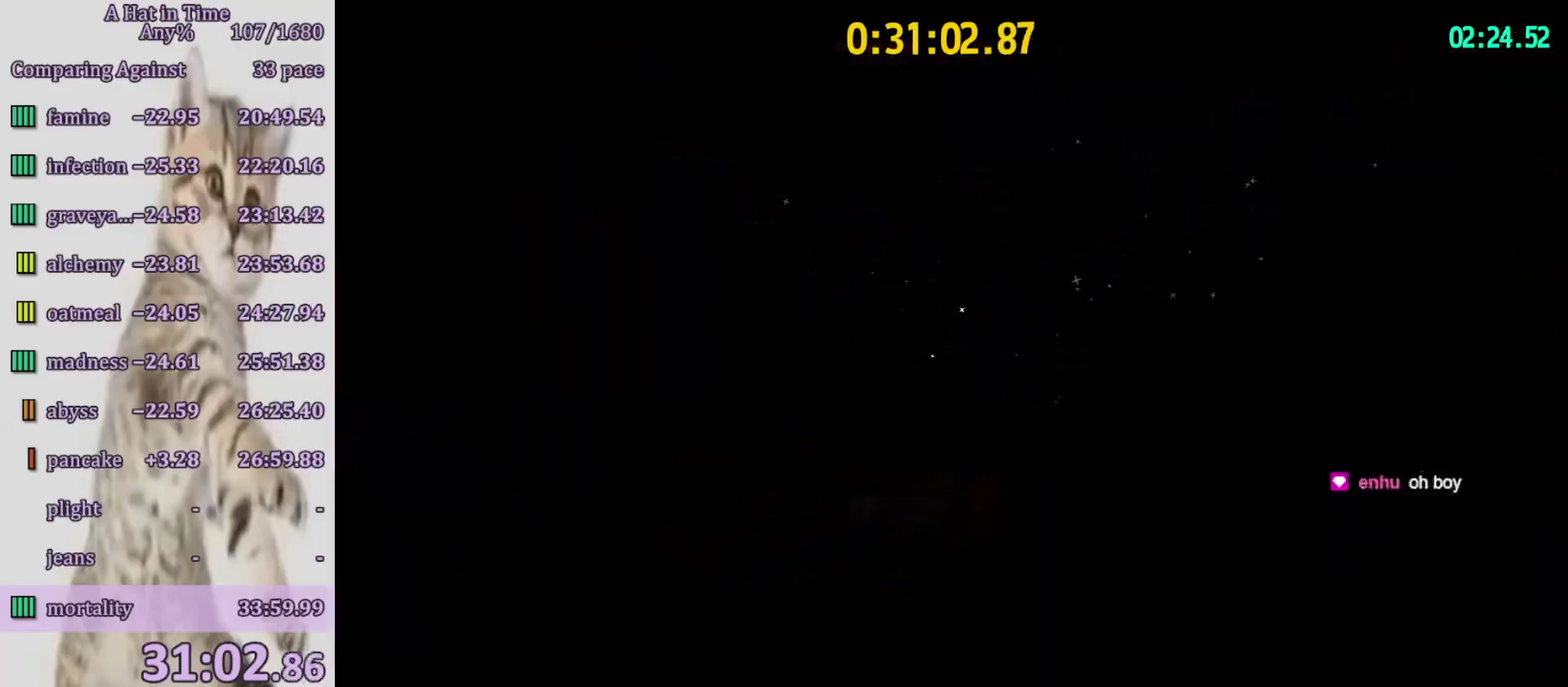
{"buttons": [], "left_stick": "up", "right_stick": "center", "events": []}
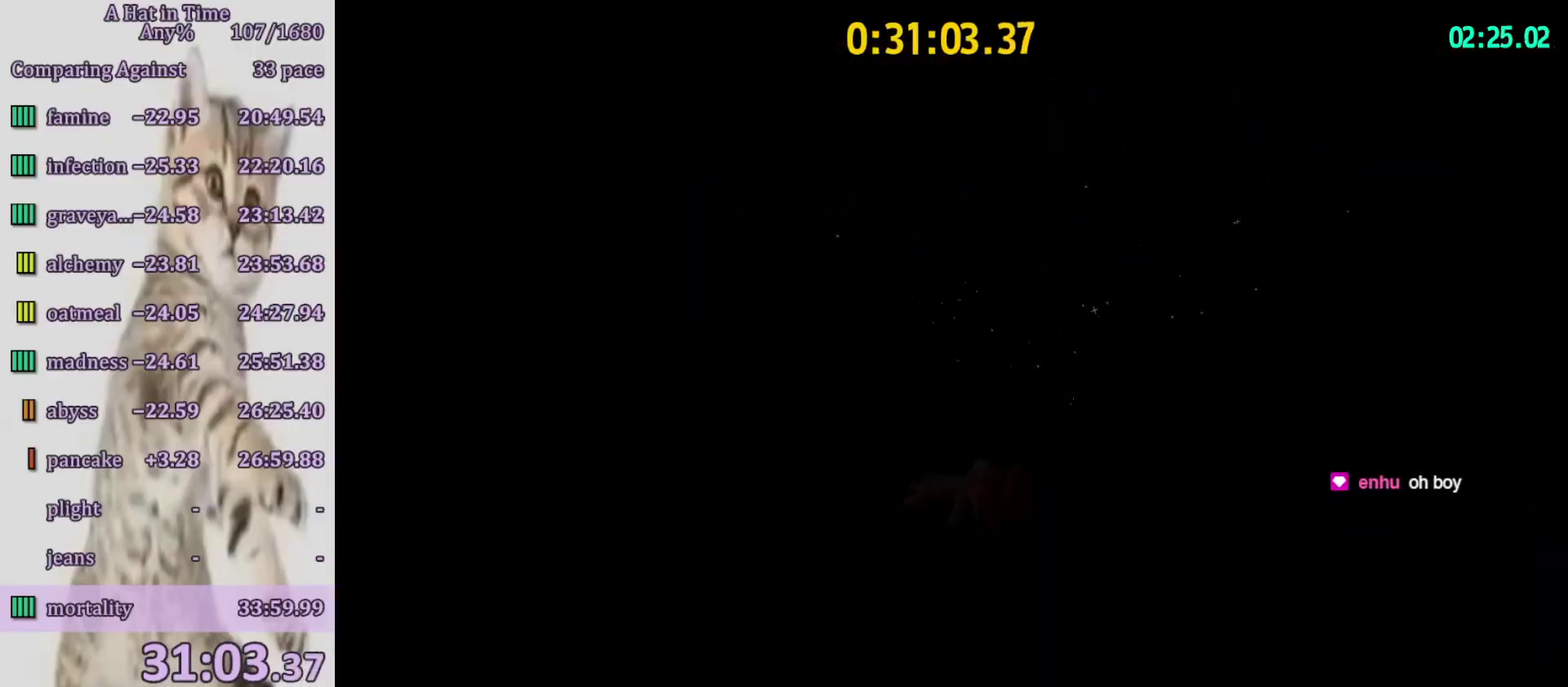
{"buttons": [], "left_stick": "up", "right_stick": "center", "events": []}
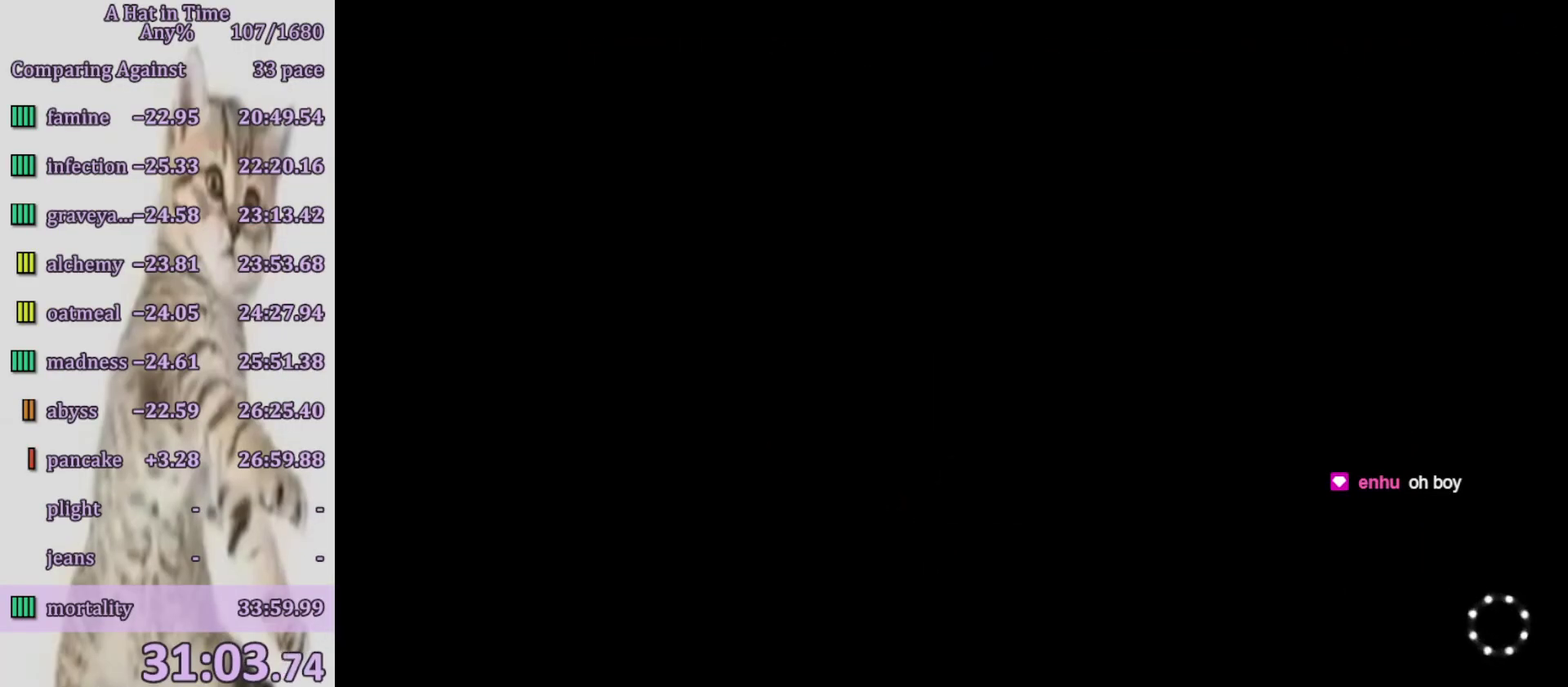
{"buttons": [], "left_stick": "up", "right_stick": "center", "events": []}
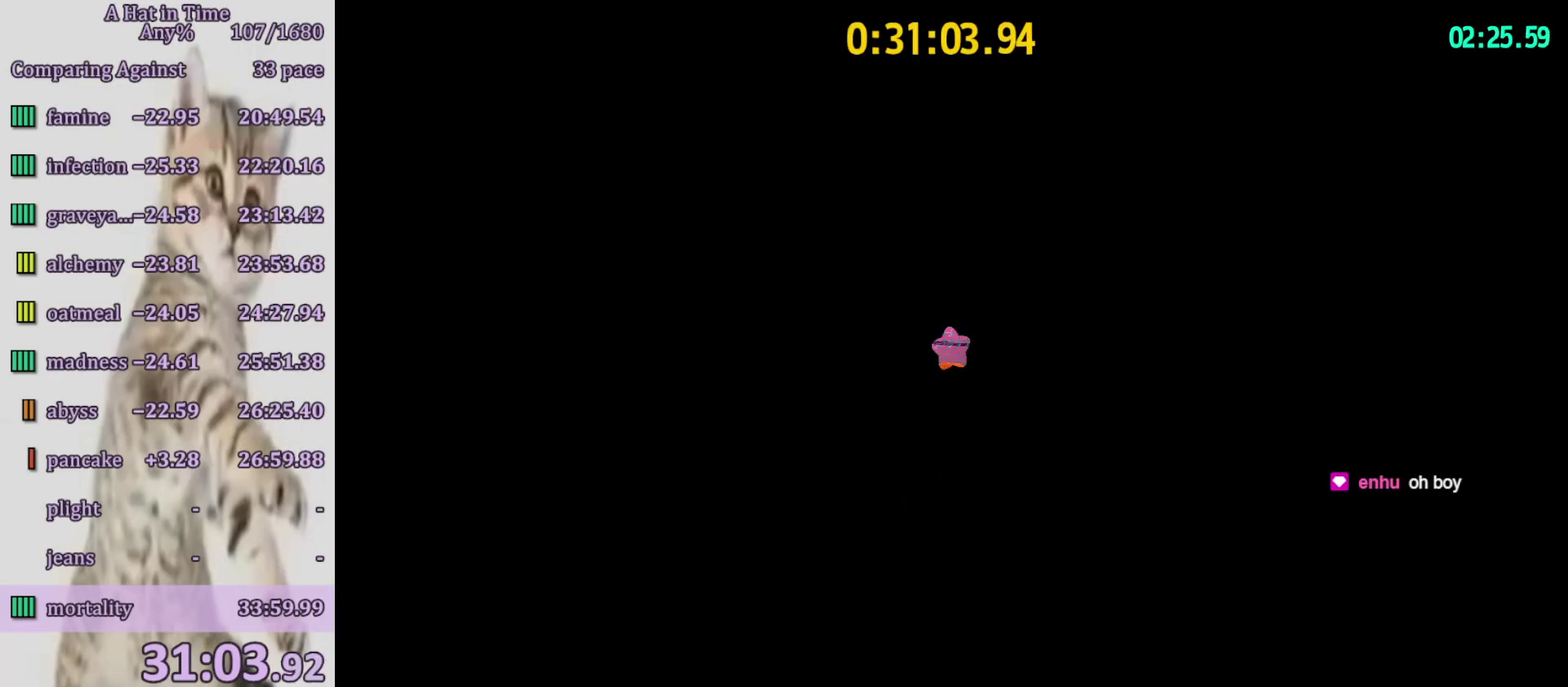
{"buttons": [], "left_stick": "up", "right_stick": "center", "events": []}
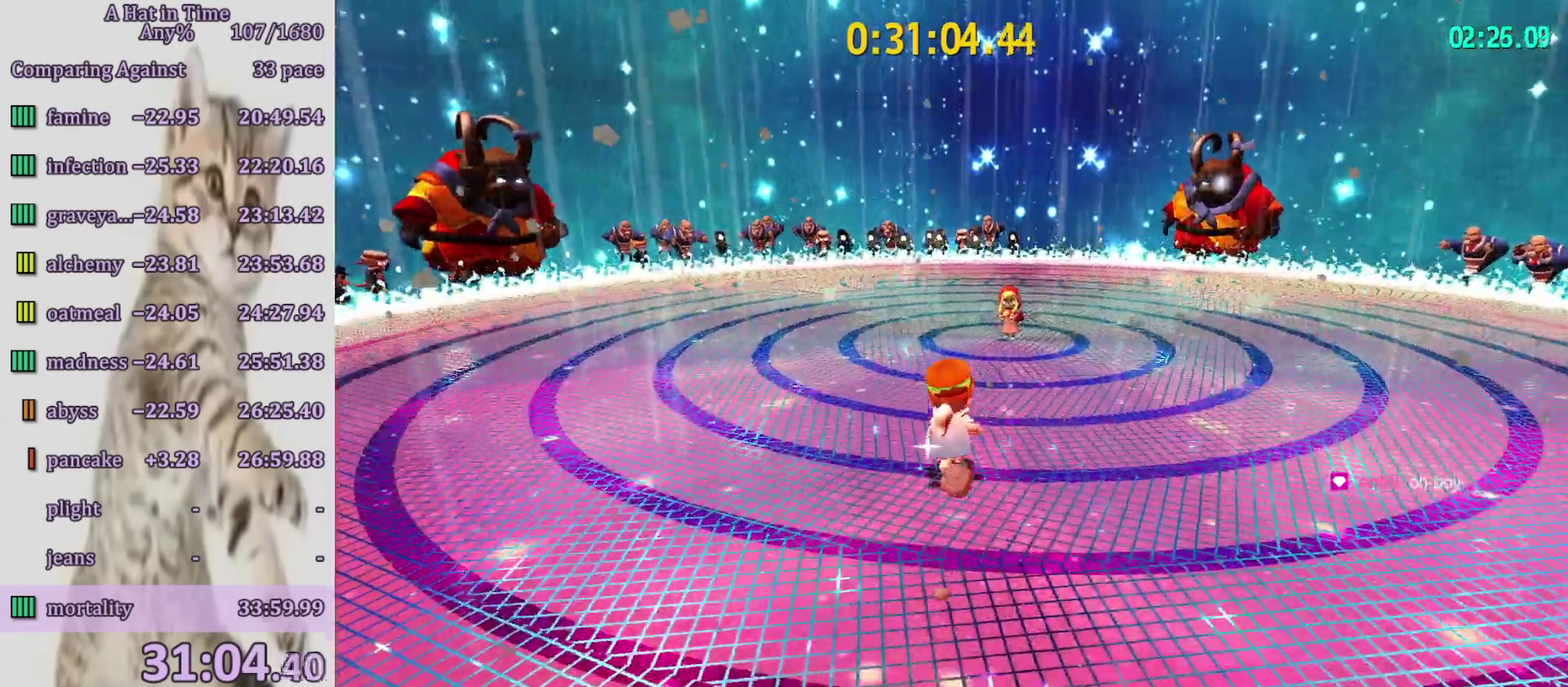
{"buttons": [], "left_stick": "up", "right_stick": "center", "events": []}
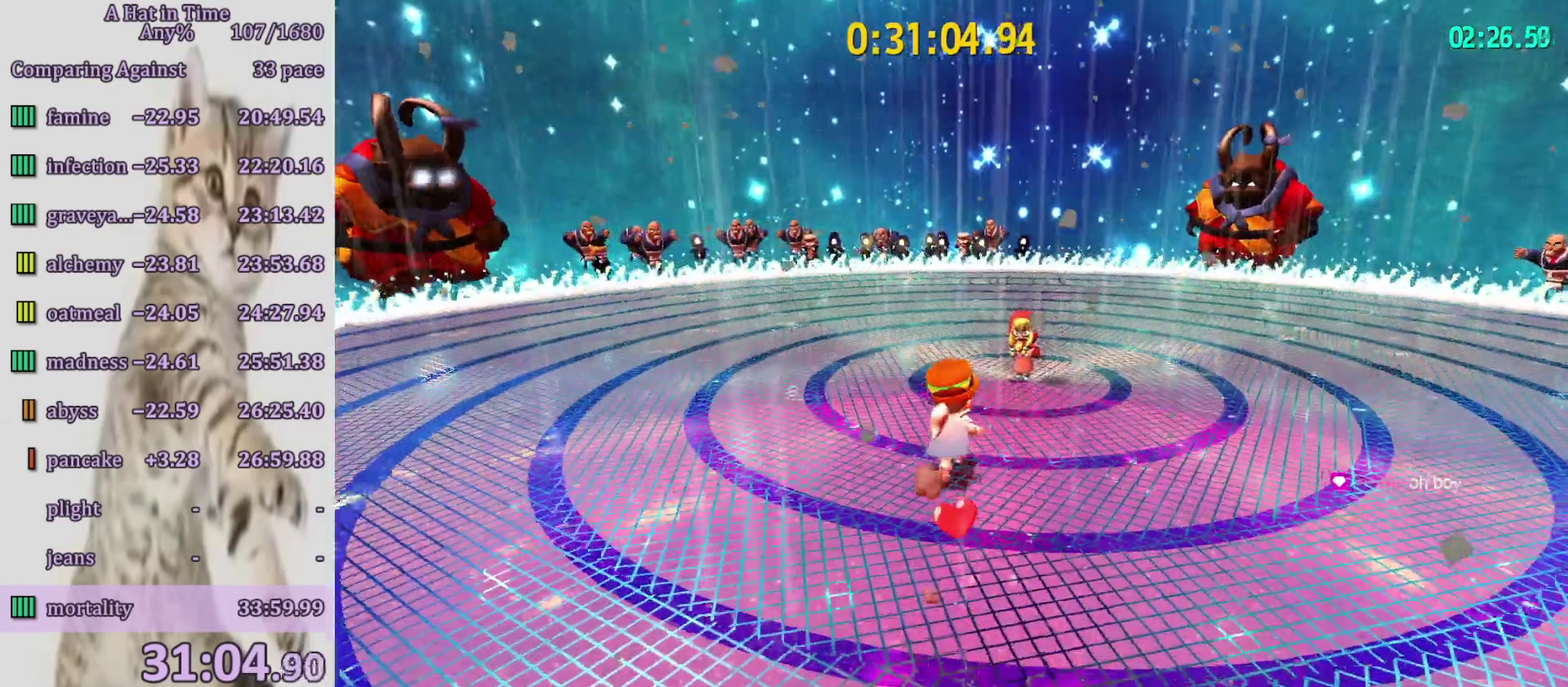
{"buttons": ["L2"], "left_stick": "center", "right_stick": "center", "events": [[83, "CROSS", "down"], [300, "L2", "down"], [300, "left_stick", "center"], [350, "SQUARE", "down"], [367, "CROSS", "up"], [467, "SQUARE", "up"]]}
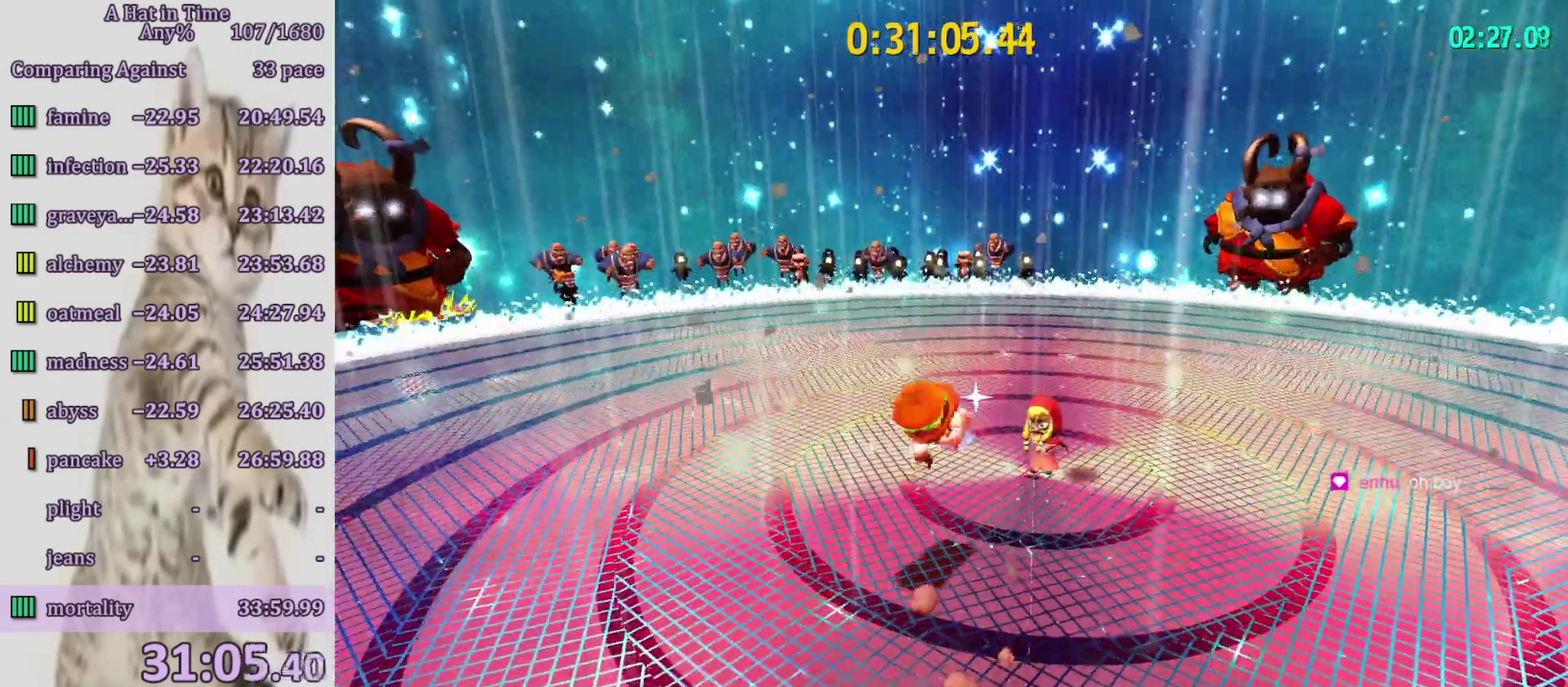
{"buttons": ["L2"], "left_stick": "down", "right_stick": "center", "events": [[67, "left_stick", "down"]]}
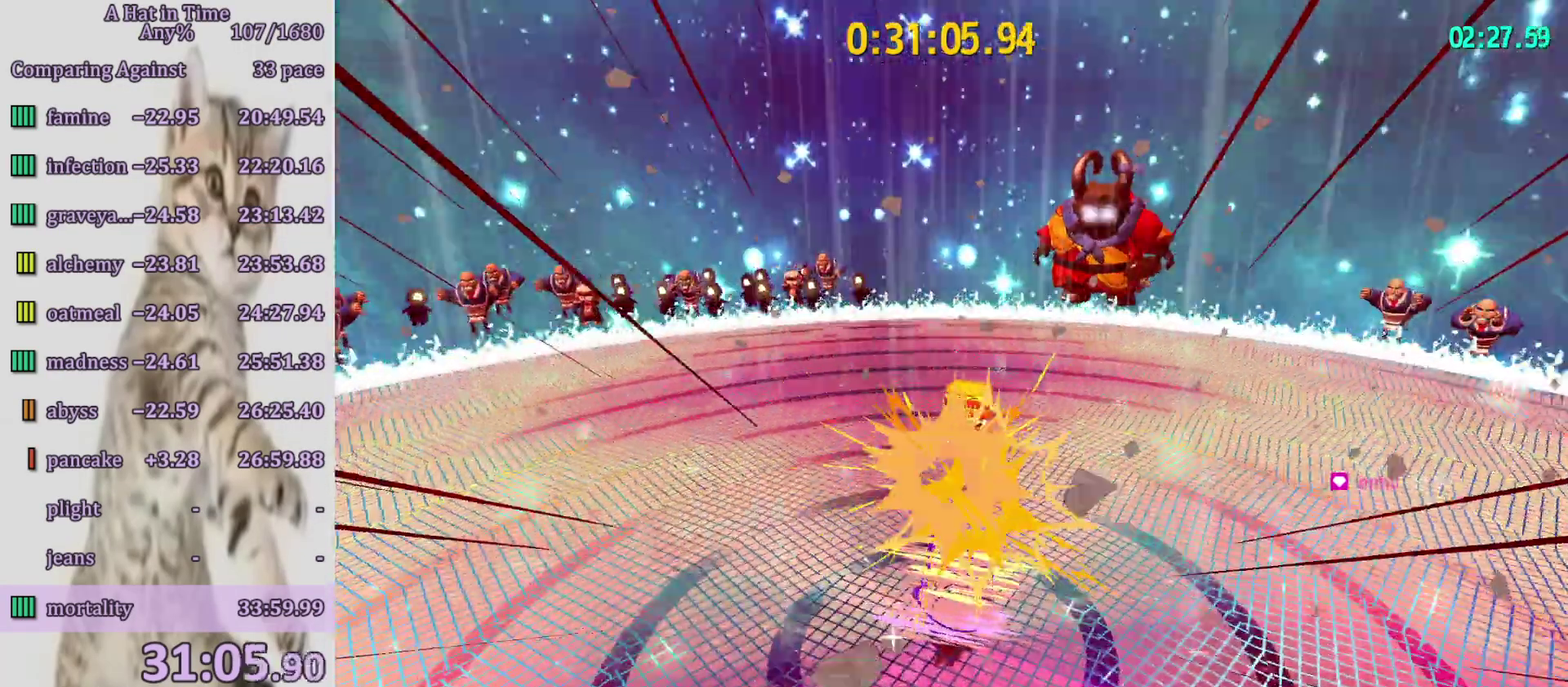
{"buttons": ["L2"], "left_stick": "down", "right_stick": "center", "events": []}
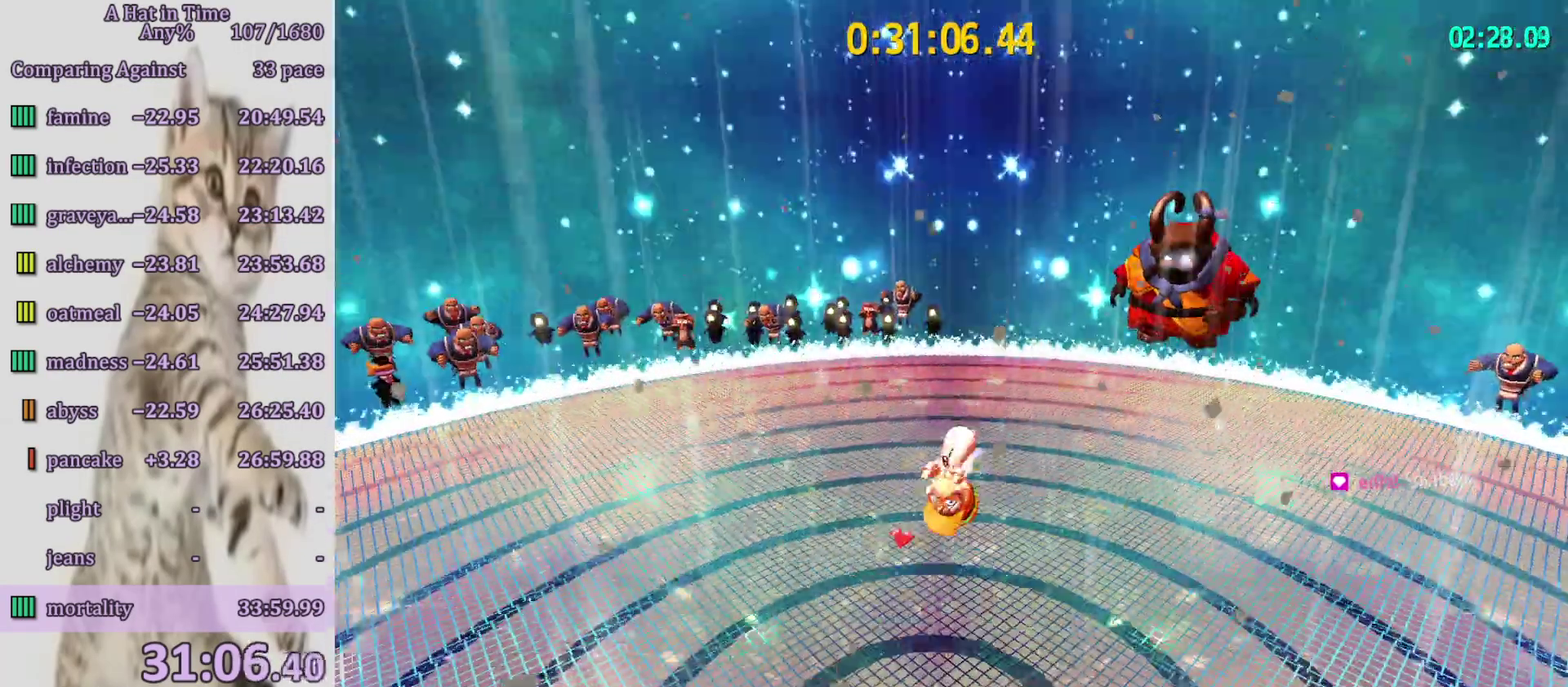
{"buttons": ["L2"], "left_stick": "center", "right_stick": "center", "events": [[100, "left_stick", "down-left"], [433, "left_stick", "center"]]}
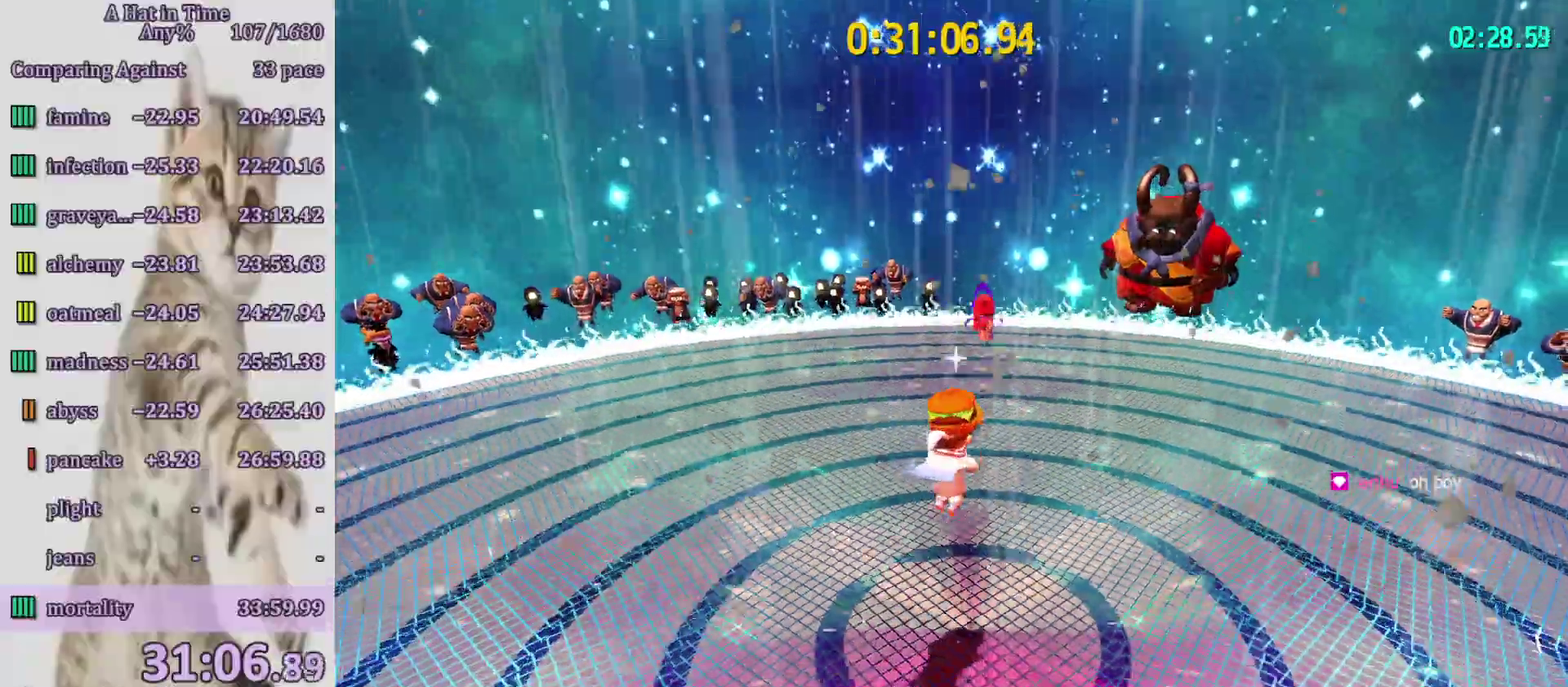
{"buttons": ["CROSS", "L2"], "left_stick": "up", "right_stick": "center", "events": [[67, "left_stick", "up"], [300, "CROSS", "down"]]}